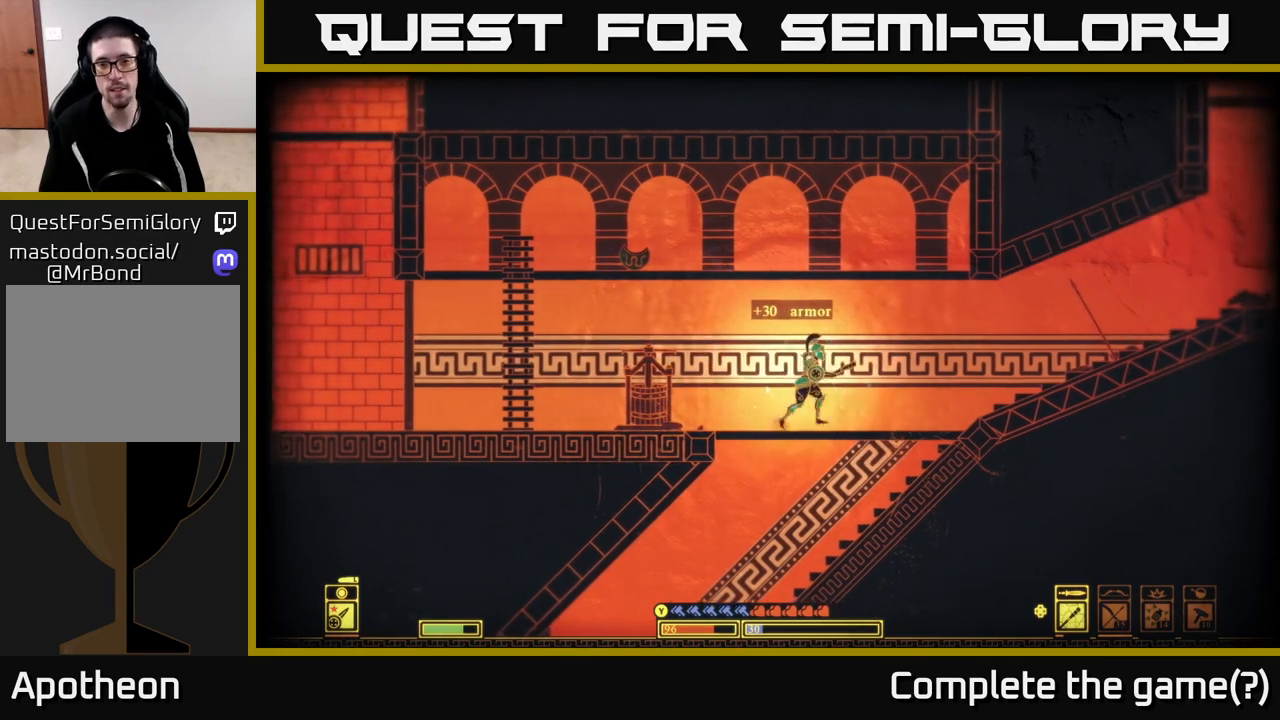
Gameplay with a controller (Xbox layout); each line is a JSON object with the inputs held at the frame after it. "events" lists button and stick changes between this image and that frame as [ms after this image, input, new state], when the widget could be followed in between.
{"buttons": ["A"], "left_stick": "right", "right_stick": "center", "events": [[483, "A", "down"]]}
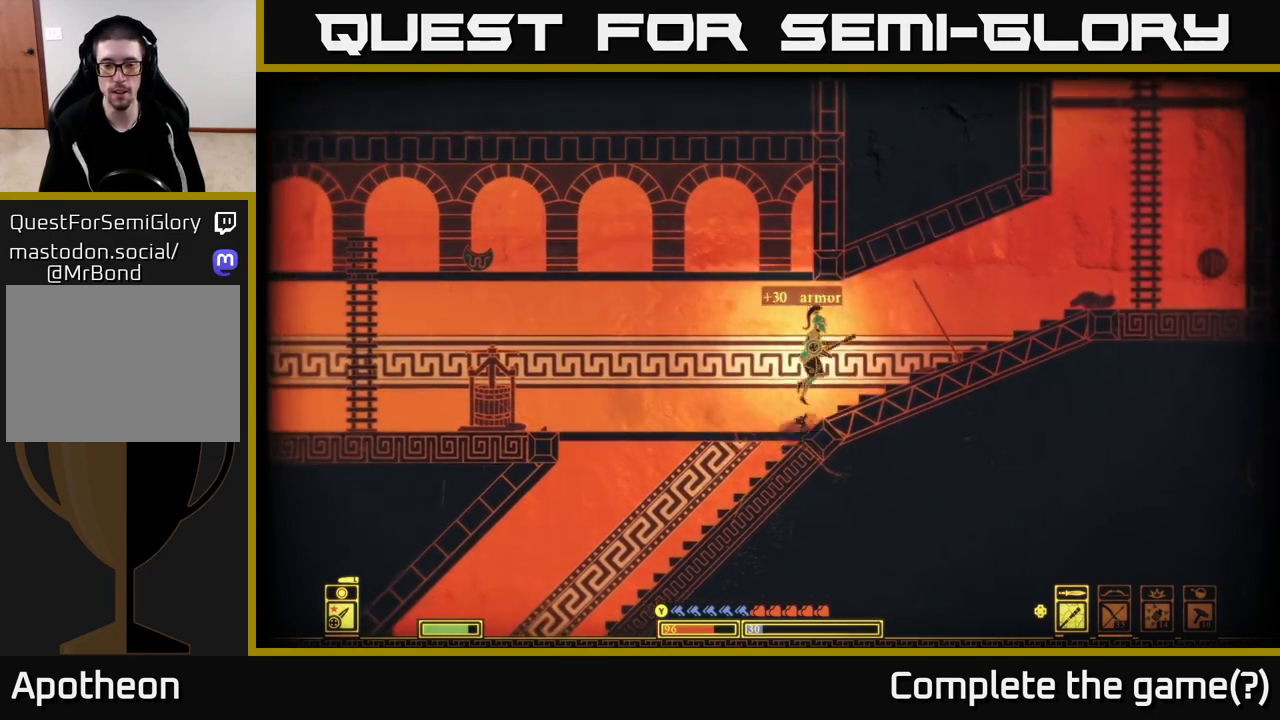
{"buttons": [], "left_stick": "right", "right_stick": "center", "events": [[117, "A", "up"]]}
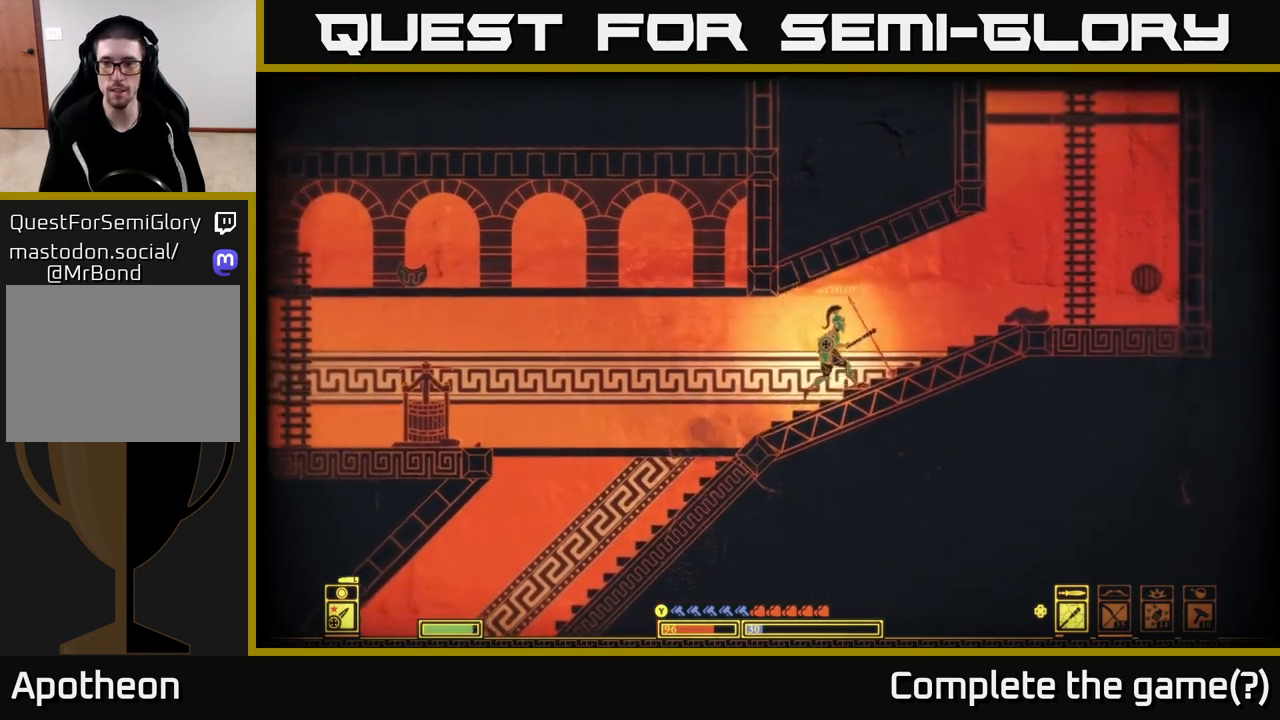
{"buttons": [], "left_stick": "left", "right_stick": "center", "events": [[400, "left_stick", "left"]]}
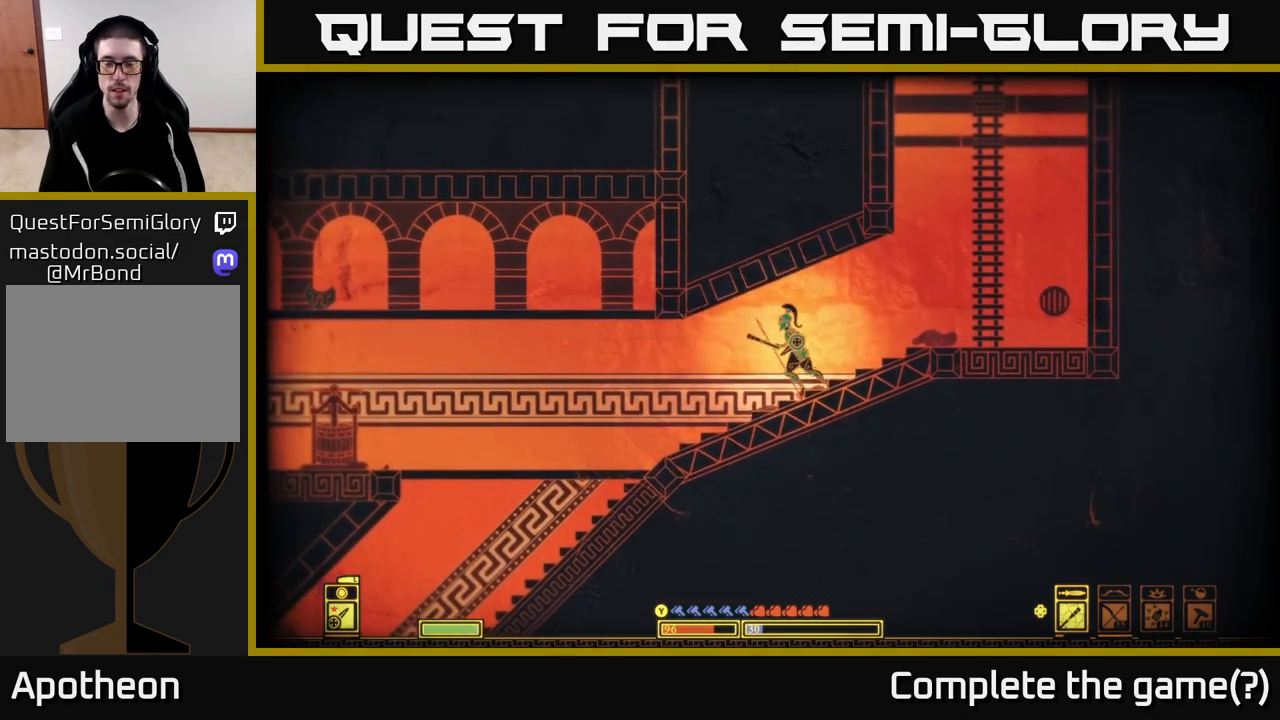
{"buttons": [], "left_stick": "left", "right_stick": "center", "events": []}
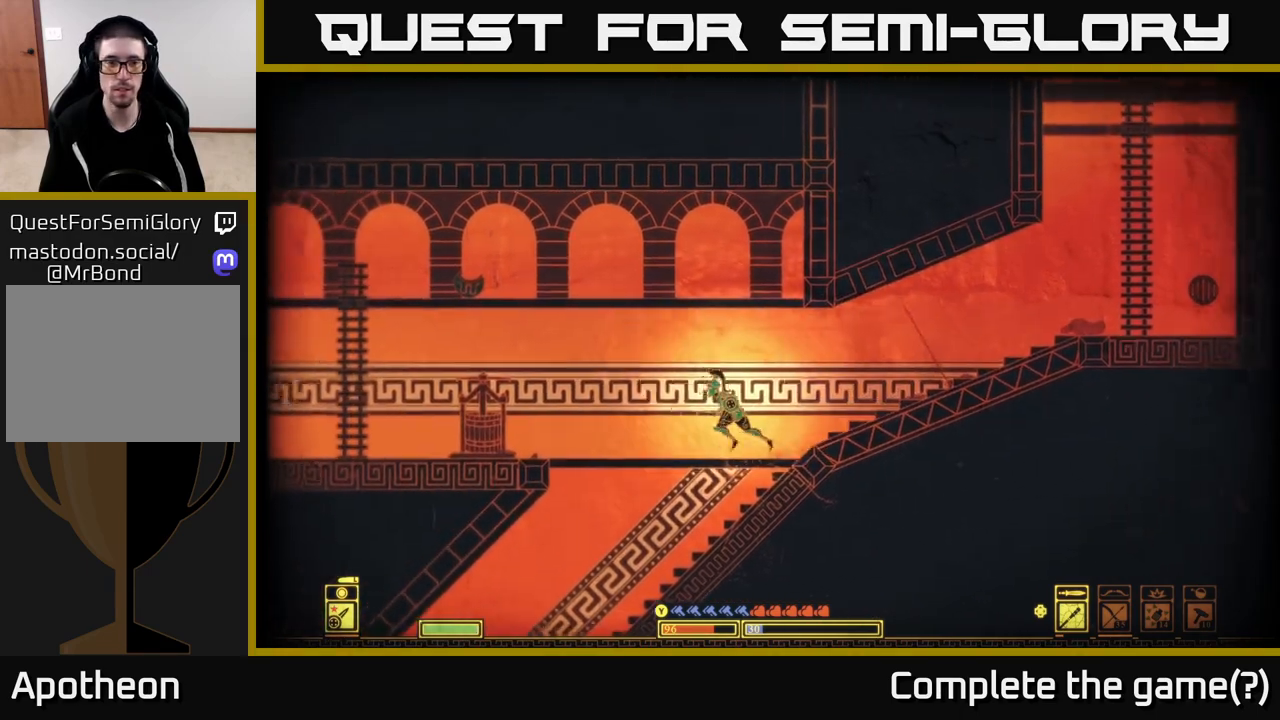
{"buttons": [], "left_stick": "down-right", "right_stick": "center", "events": [[117, "left_stick", "down-left"], [150, "A", "down"], [250, "left_stick", "down"], [283, "A", "up"], [400, "left_stick", "down-right"]]}
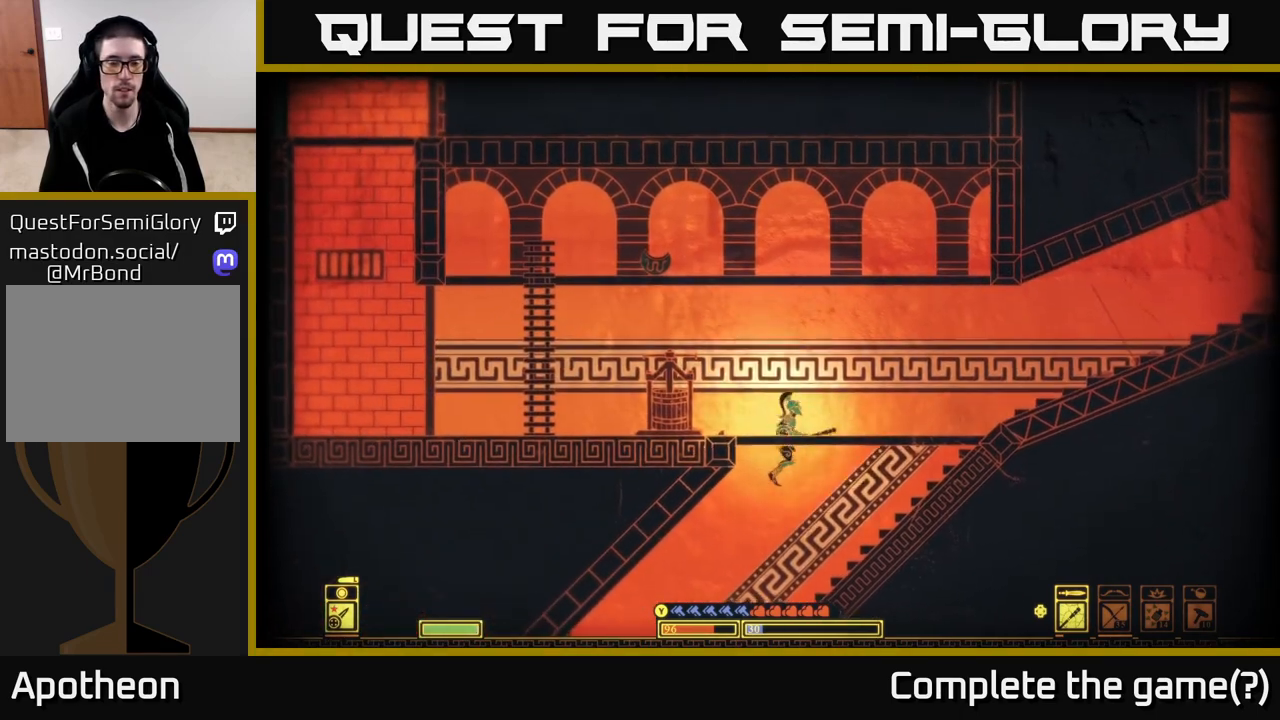
{"buttons": [], "left_stick": "left", "right_stick": "center", "events": [[183, "left_stick", "down-left"], [350, "left_stick", "left"]]}
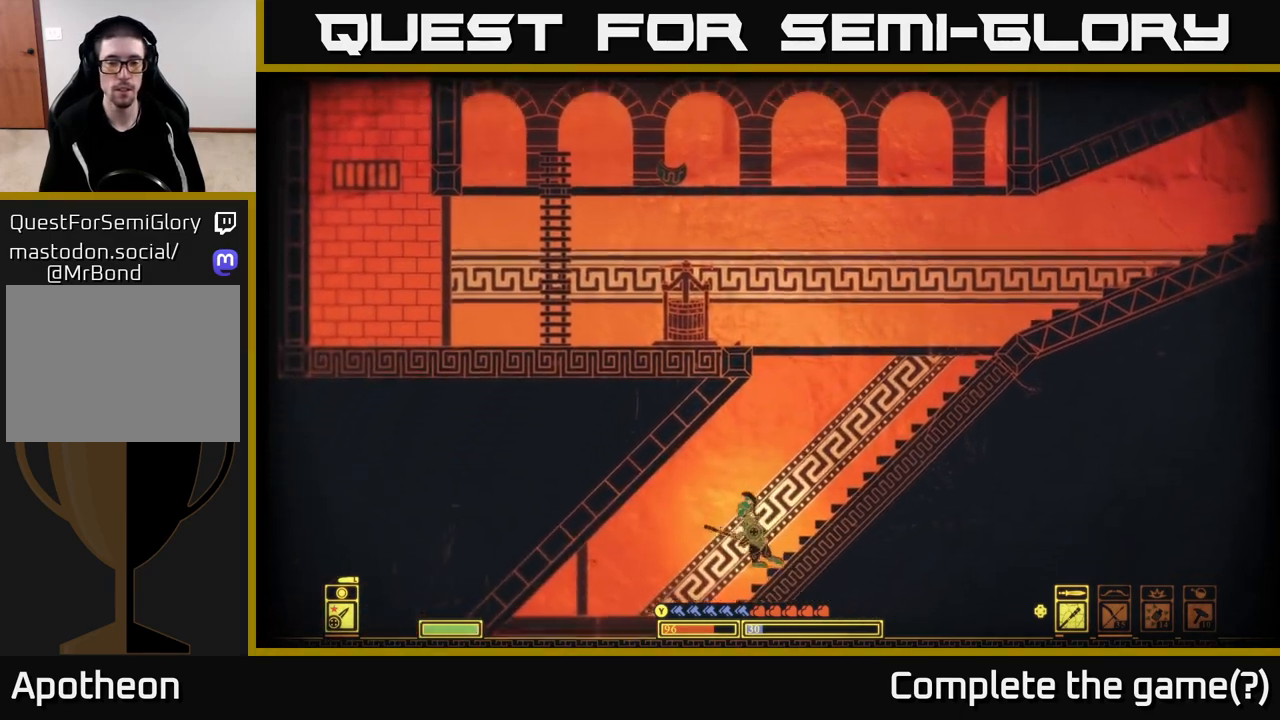
{"buttons": [], "left_stick": "left", "right_stick": "down-left", "events": [[200, "right_stick", "down-left"]]}
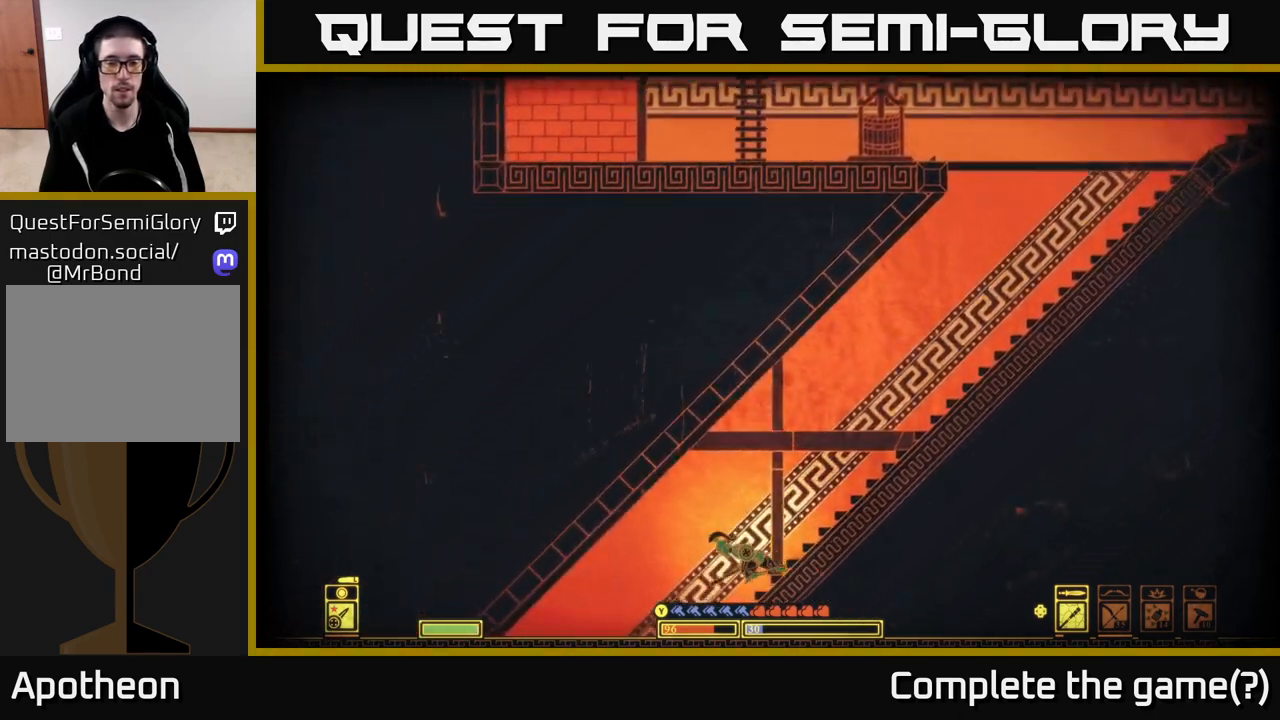
{"buttons": ["SELECT"], "left_stick": "down-right", "right_stick": "center", "events": [[433, "left_stick", "down-right"], [500, "SELECT", "down"], [500, "right_stick", "center"]]}
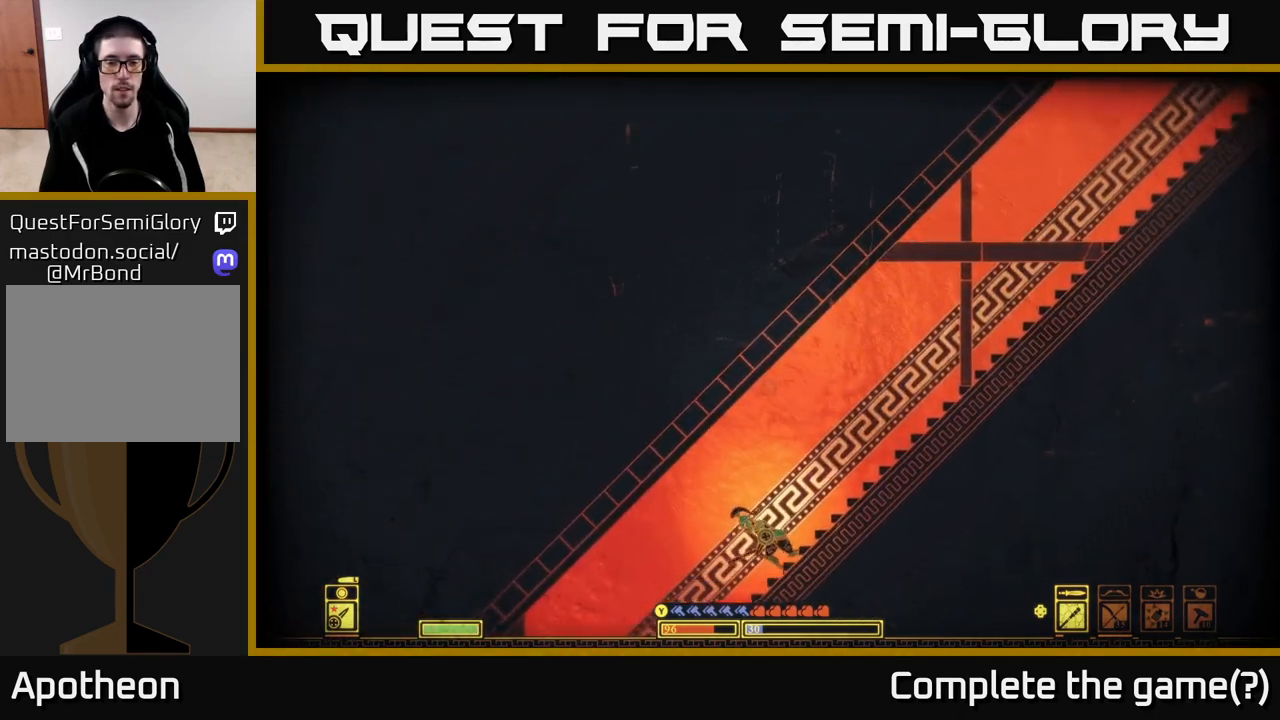
{"buttons": [], "left_stick": "left", "right_stick": "center", "events": [[17, "left_stick", "center"], [133, "SELECT", "up"], [200, "left_stick", "left"]]}
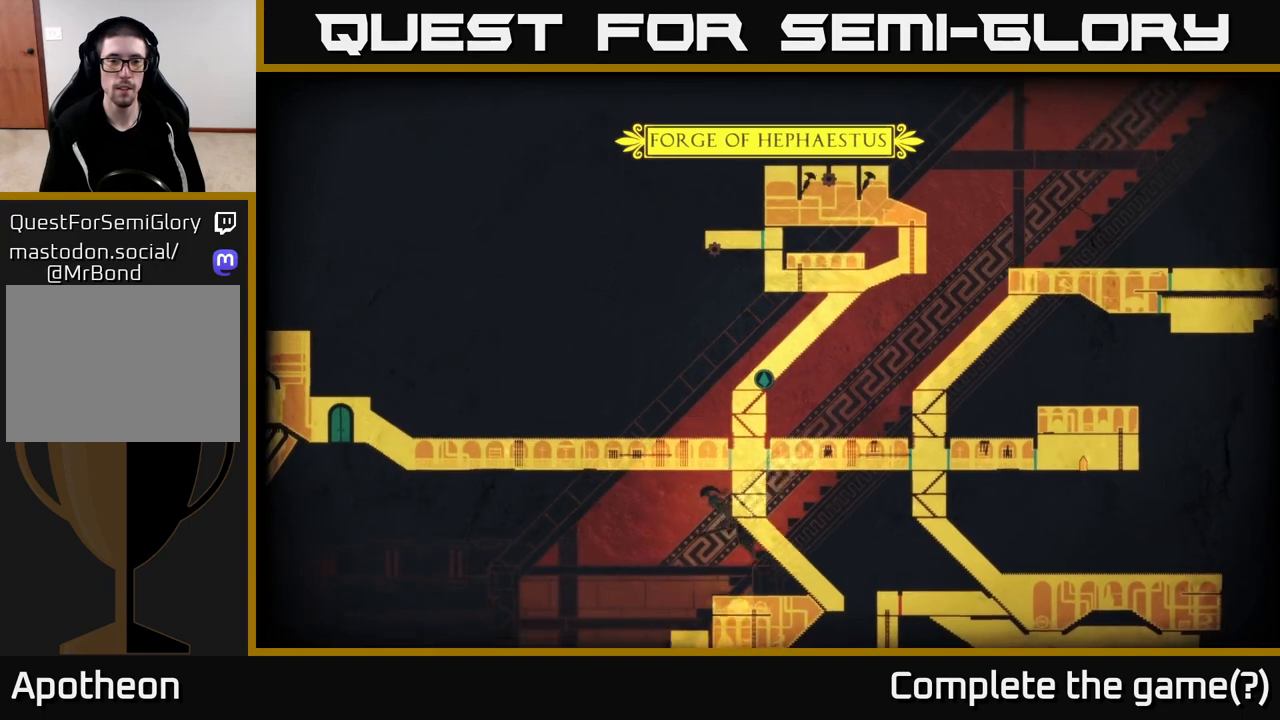
{"buttons": [], "left_stick": "left", "right_stick": "center", "events": []}
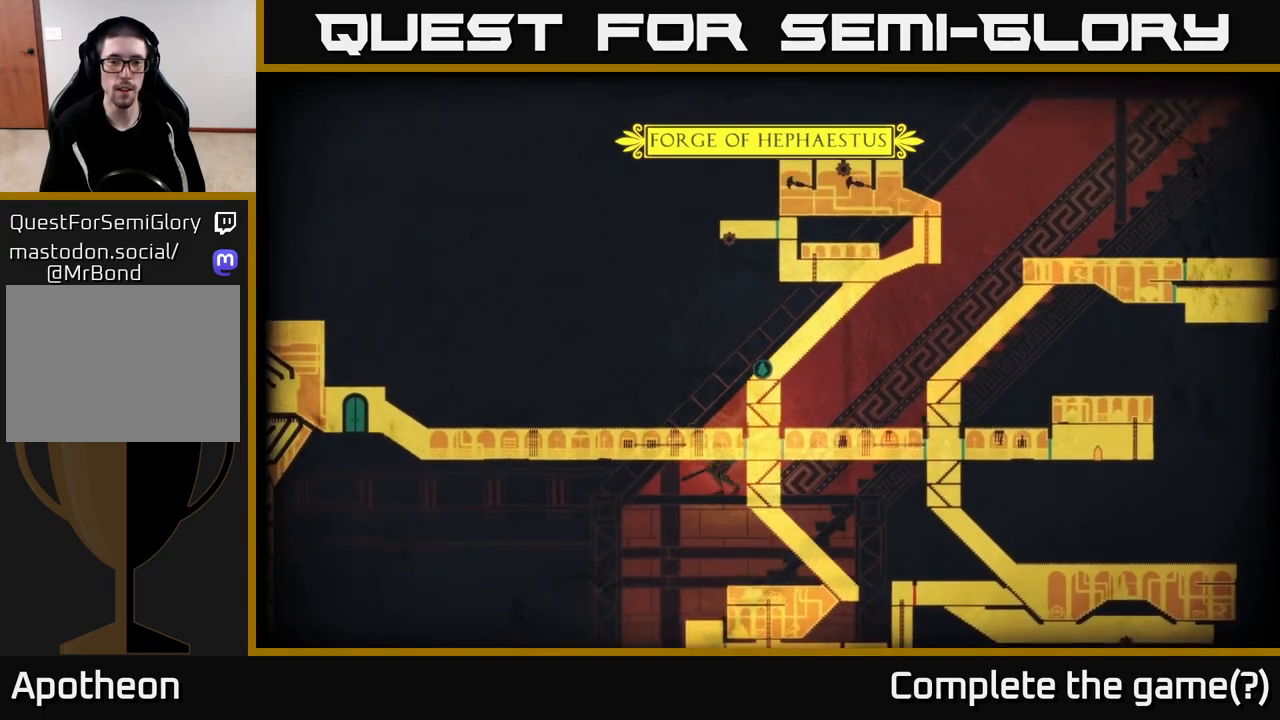
{"buttons": ["A"], "left_stick": "down", "right_stick": "center", "events": [[217, "left_stick", "center"], [333, "left_stick", "down"], [383, "A", "down"]]}
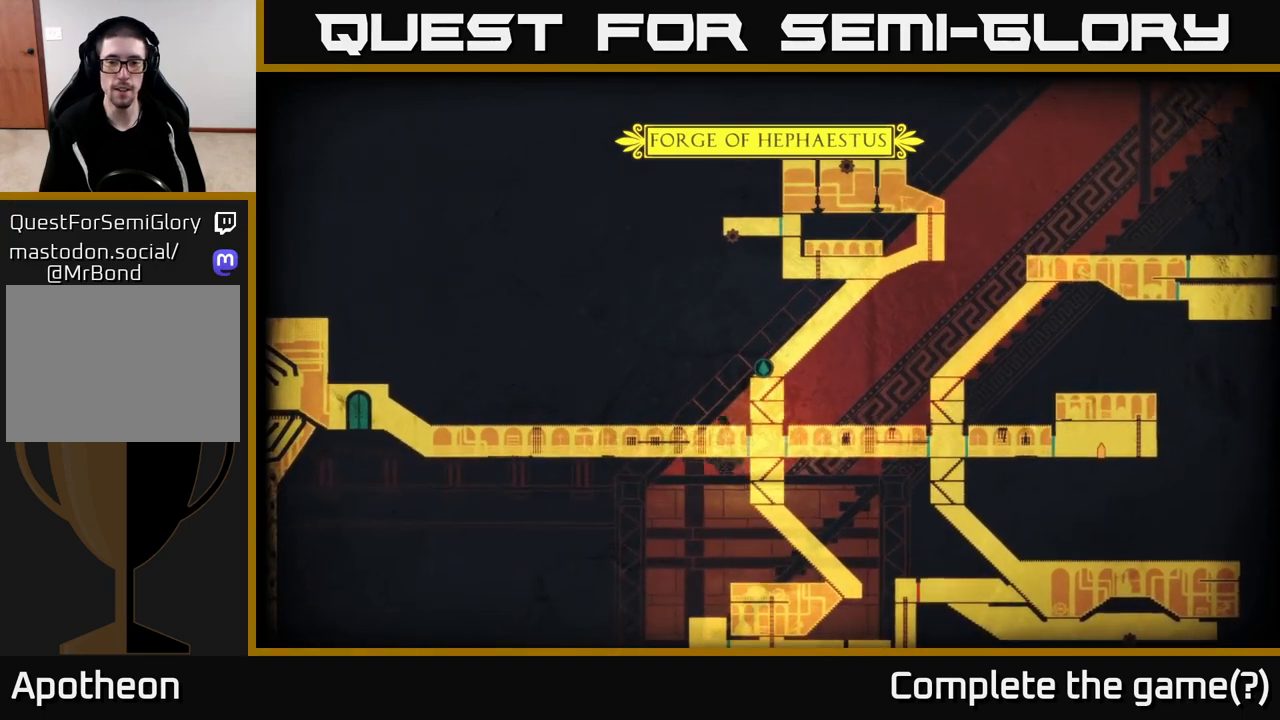
{"buttons": ["A"], "left_stick": "down", "right_stick": "center", "events": [[100, "A", "up"], [500, "A", "down"]]}
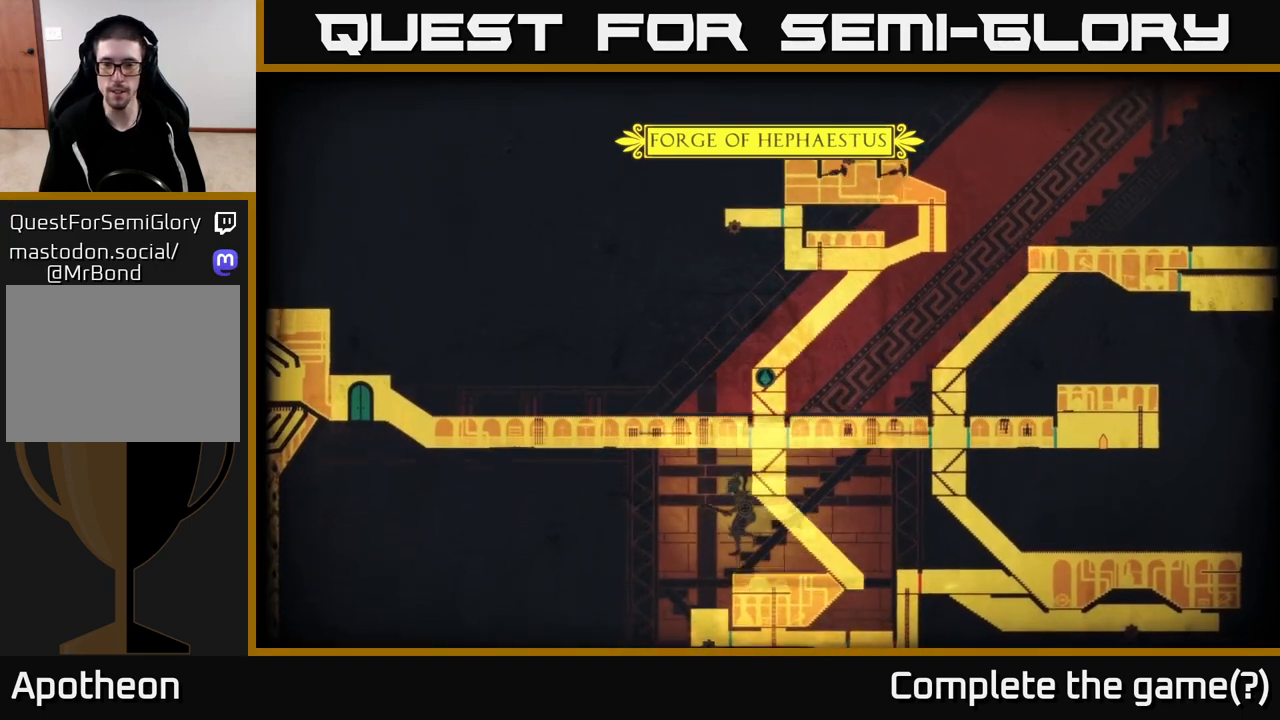
{"buttons": ["A"], "left_stick": "down", "right_stick": "center", "events": [[200, "A", "up"], [500, "A", "down"]]}
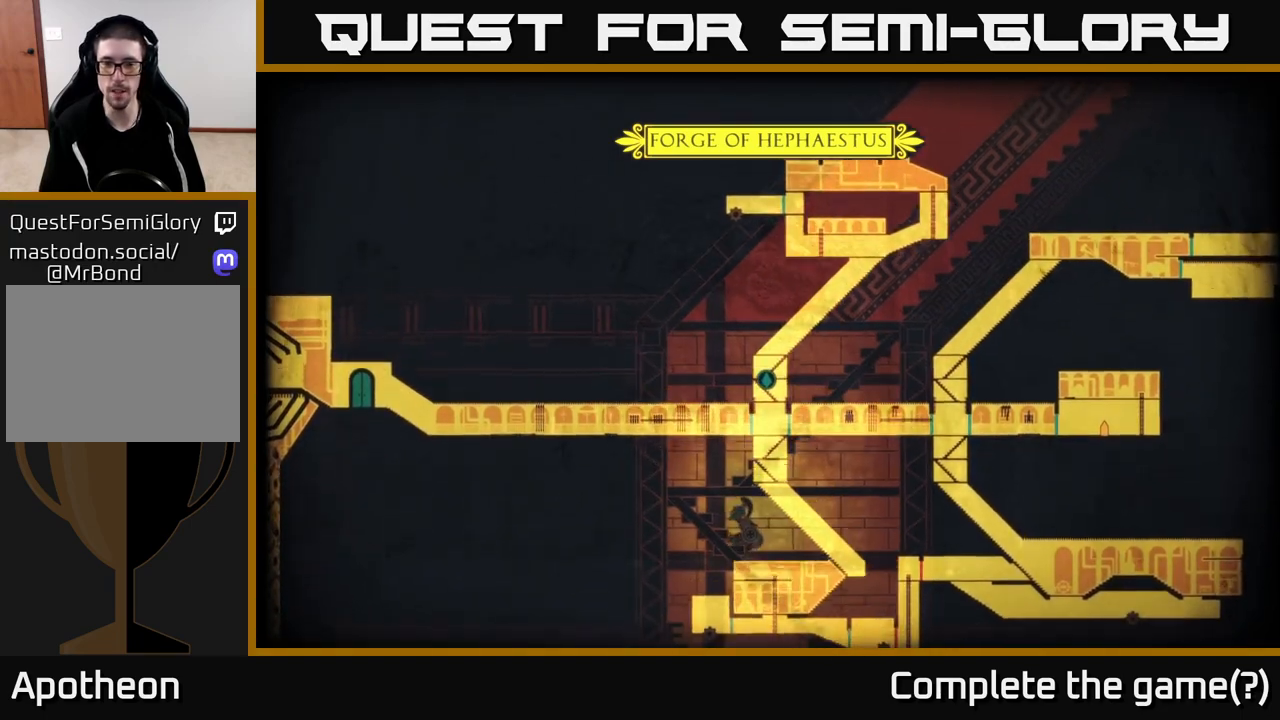
{"buttons": ["A"], "left_stick": "down", "right_stick": "center", "events": [[200, "A", "up"], [450, "A", "down"]]}
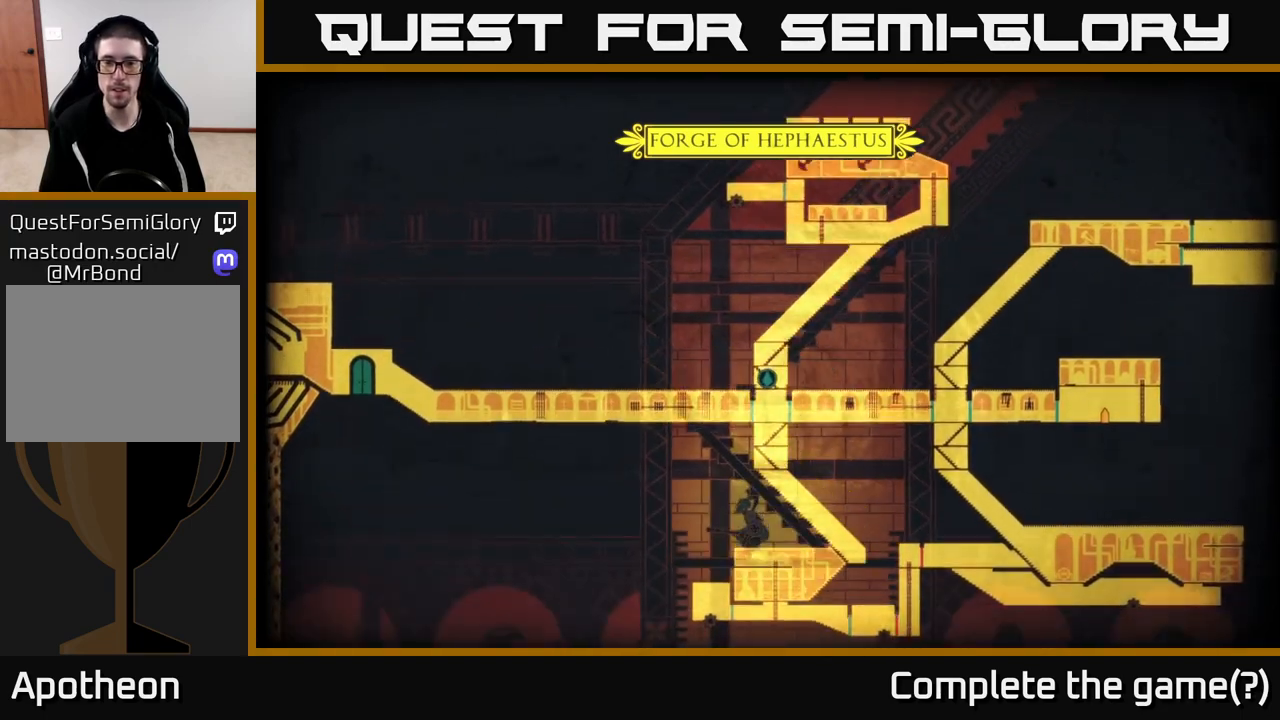
{"buttons": ["SELECT"], "left_stick": "down-right", "right_stick": "center", "events": [[200, "A", "up"], [283, "left_stick", "down-right"], [483, "SELECT", "down"]]}
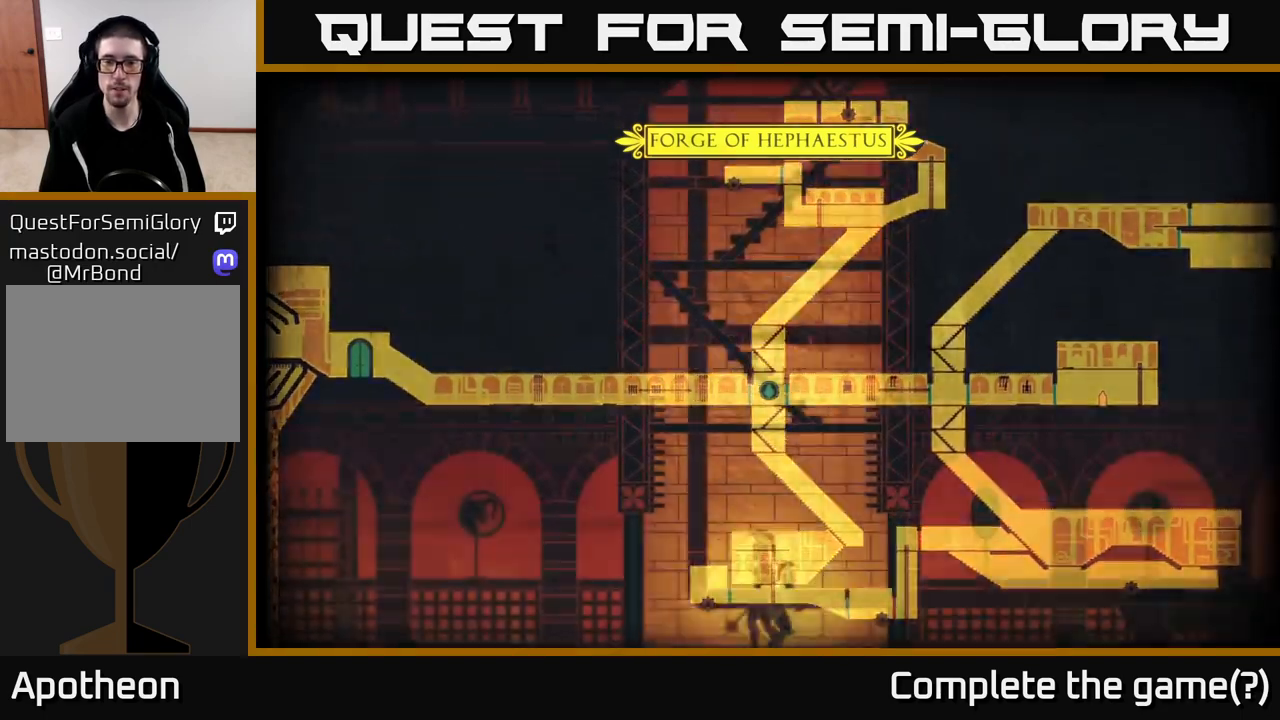
{"buttons": ["R2"], "left_stick": "left", "right_stick": "left", "events": [[67, "left_stick", "center"], [117, "SELECT", "up"], [317, "left_stick", "right"], [467, "right_stick", "left"], [483, "R2", "down"], [500, "left_stick", "left"]]}
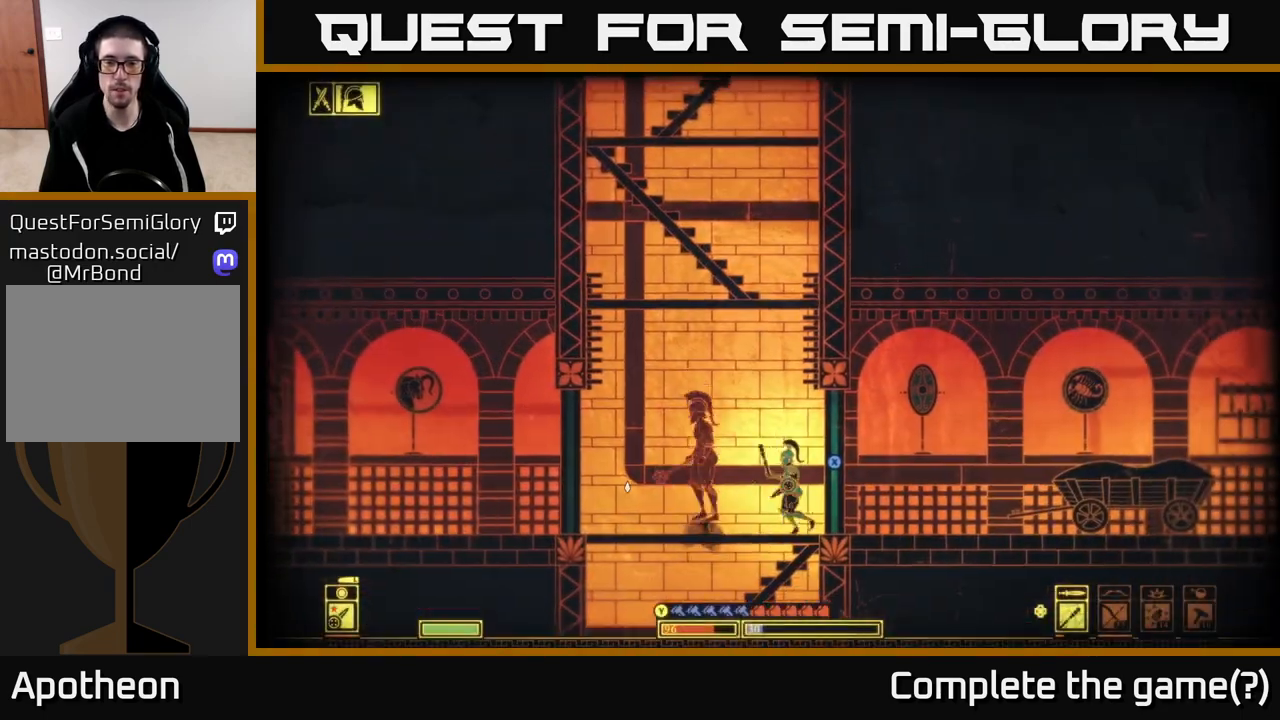
{"buttons": [], "left_stick": "left", "right_stick": "center", "events": [[83, "R2", "up"], [150, "left_stick", "center"], [467, "right_stick", "center"], [483, "left_stick", "left"]]}
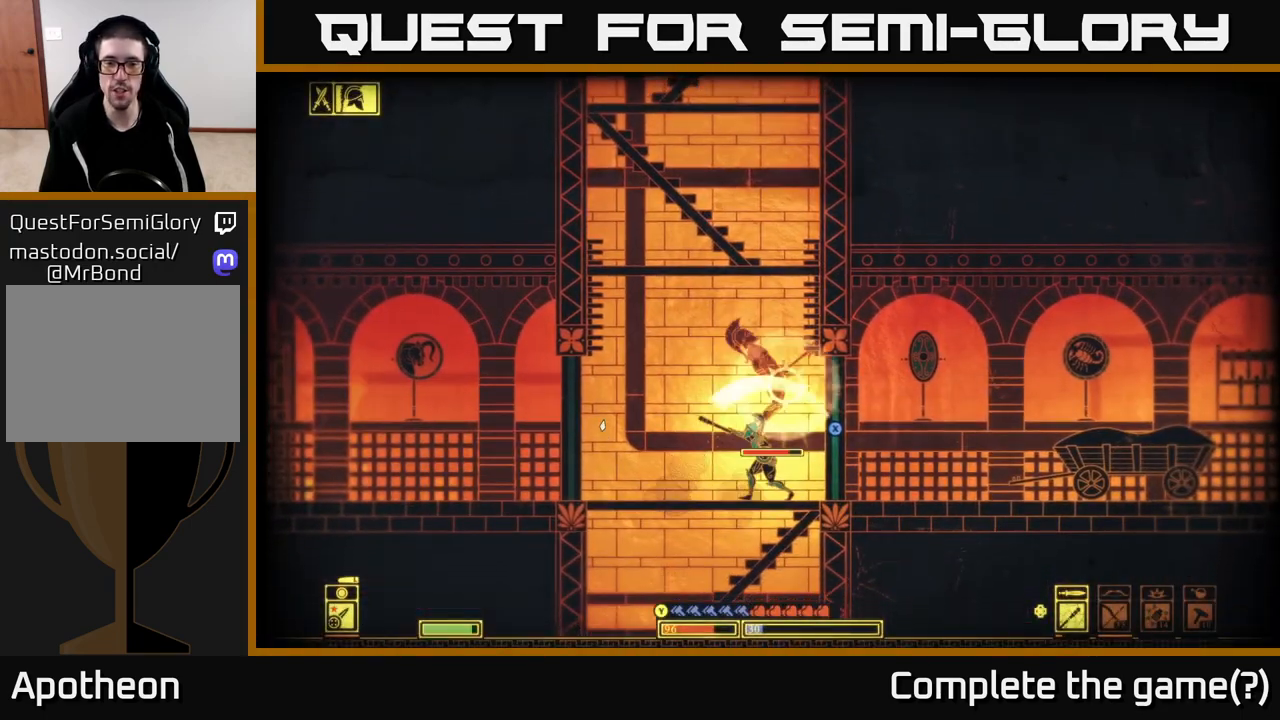
{"buttons": [], "left_stick": "left", "right_stick": "center", "events": [[67, "B", "down"], [167, "B", "up"], [250, "B", "down"], [350, "B", "up"], [400, "B", "down"], [500, "B", "up"]]}
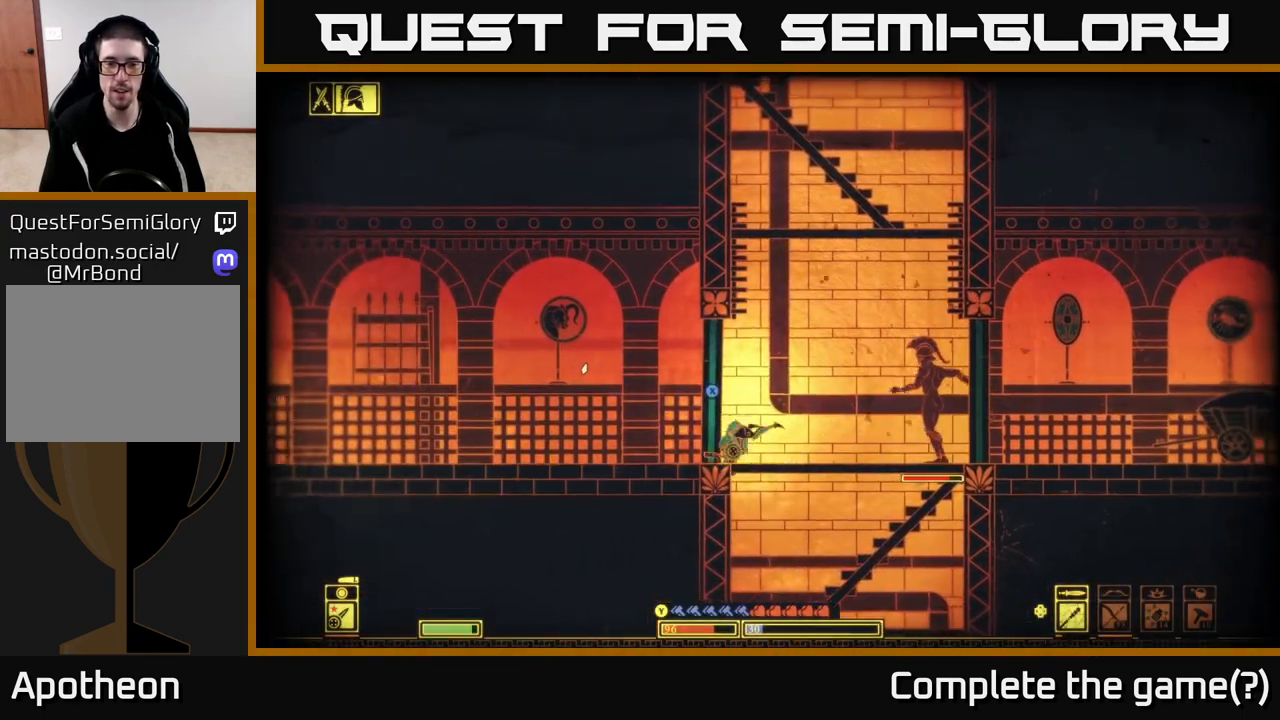
{"buttons": ["R2"], "left_stick": "right", "right_stick": "right", "events": [[233, "right_stick", "right"], [333, "left_stick", "right"], [417, "R2", "down"]]}
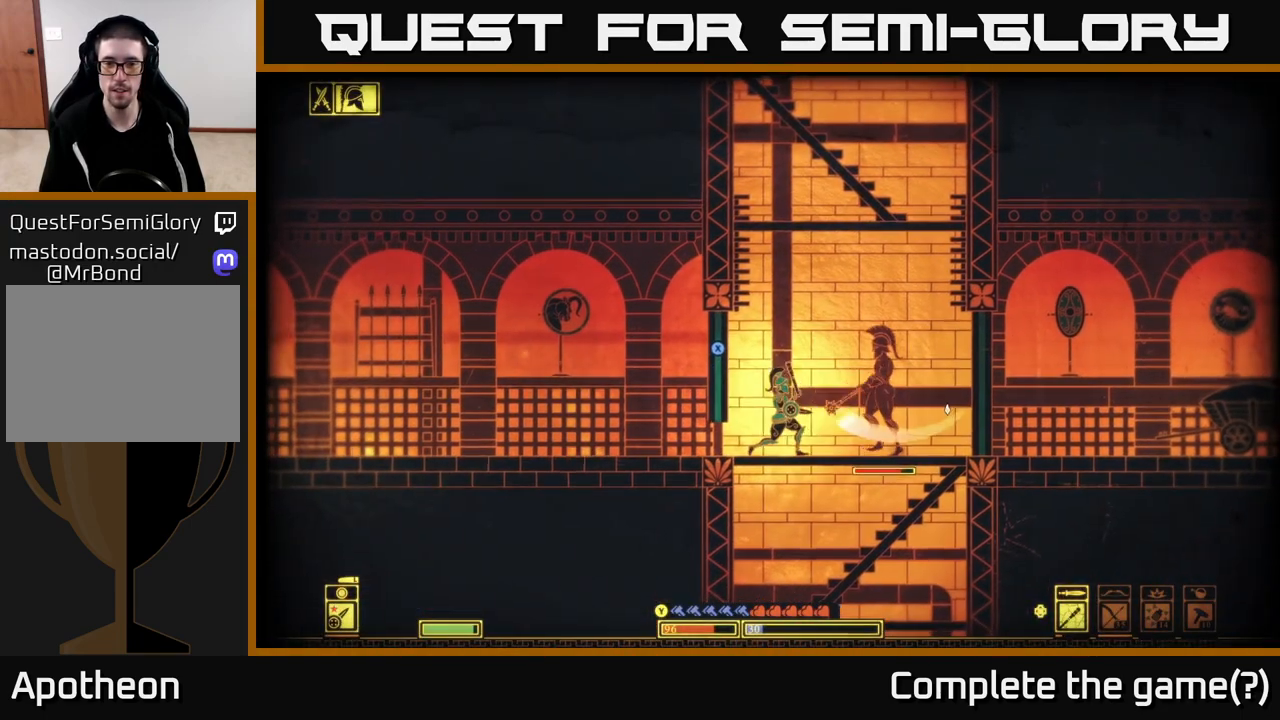
{"buttons": [], "left_stick": "right", "right_stick": "right", "events": [[17, "R2", "up"], [83, "left_stick", "center"], [150, "left_stick", "left"], [233, "left_stick", "center"], [283, "left_stick", "right"]]}
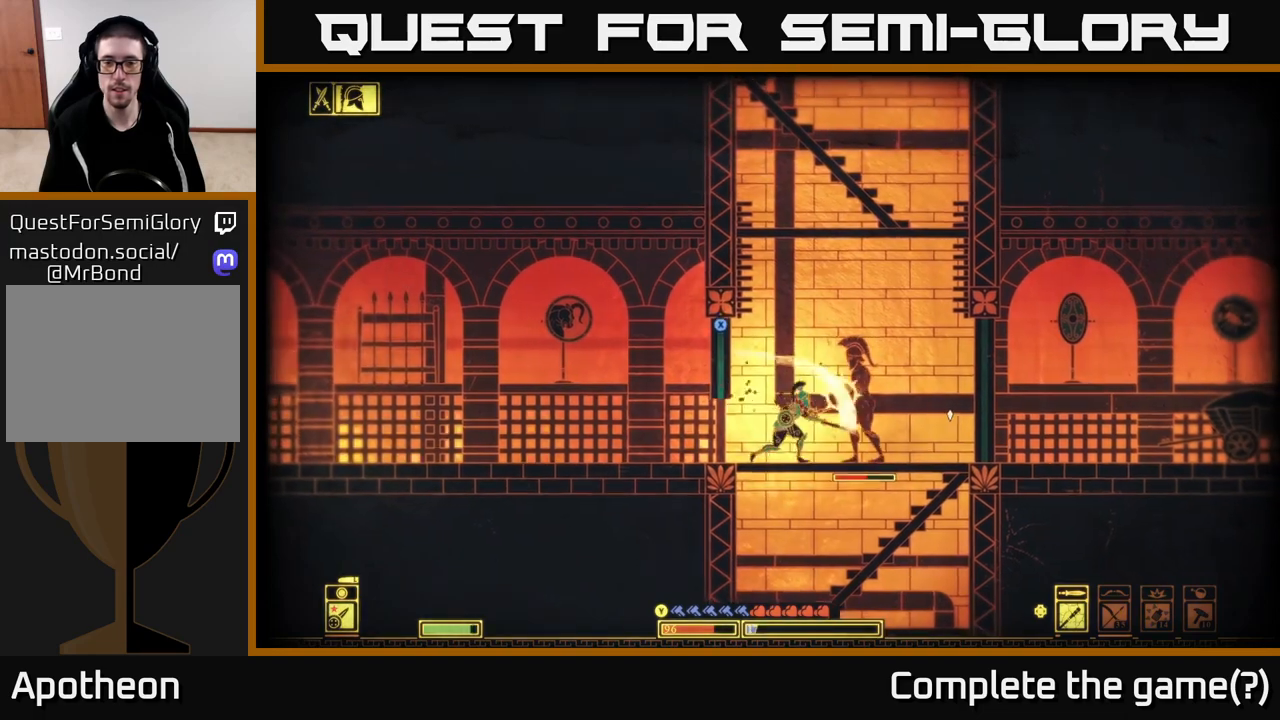
{"buttons": ["B"], "left_stick": "right", "right_stick": "center", "events": [[150, "left_stick", "center"], [233, "right_stick", "center"], [317, "left_stick", "left"], [500, "B", "down"], [500, "left_stick", "right"]]}
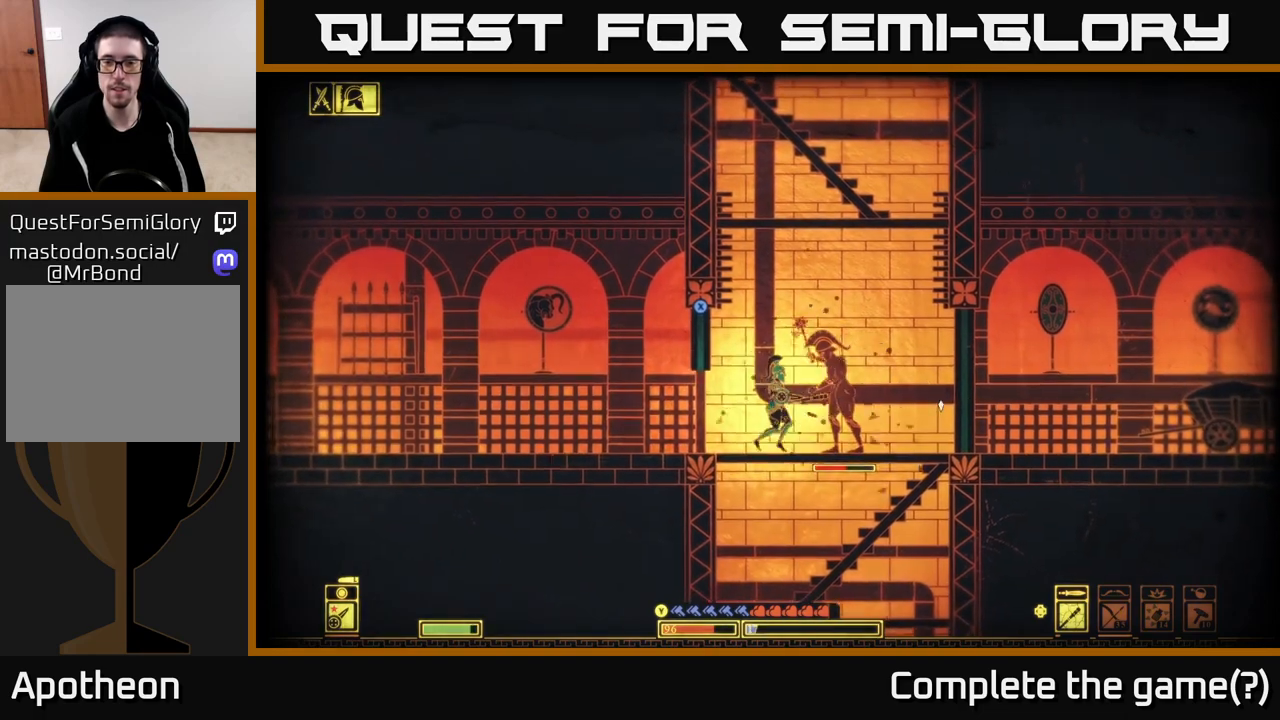
{"buttons": [], "left_stick": "right", "right_stick": "left", "events": [[200, "B", "up"], [433, "right_stick", "left"]]}
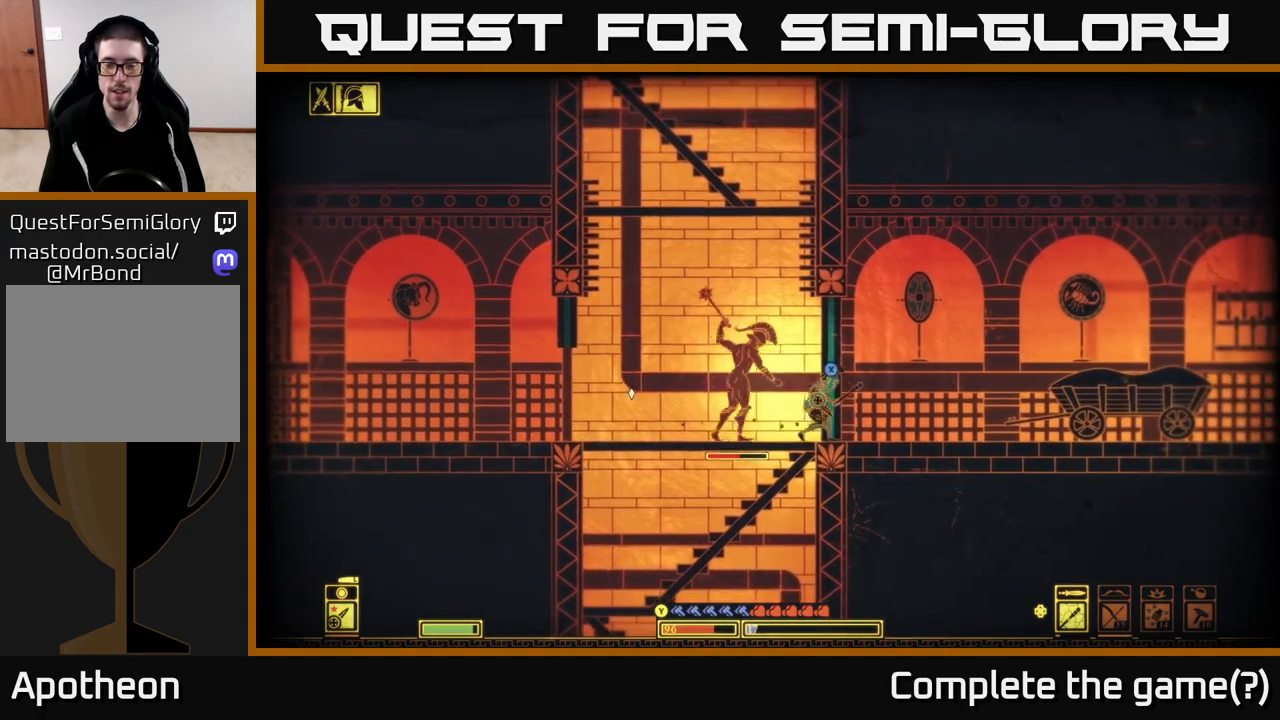
{"buttons": [], "left_stick": "left", "right_stick": "left", "events": [[183, "R2", "down"], [267, "left_stick", "center"], [350, "R2", "up"], [433, "left_stick", "left"]]}
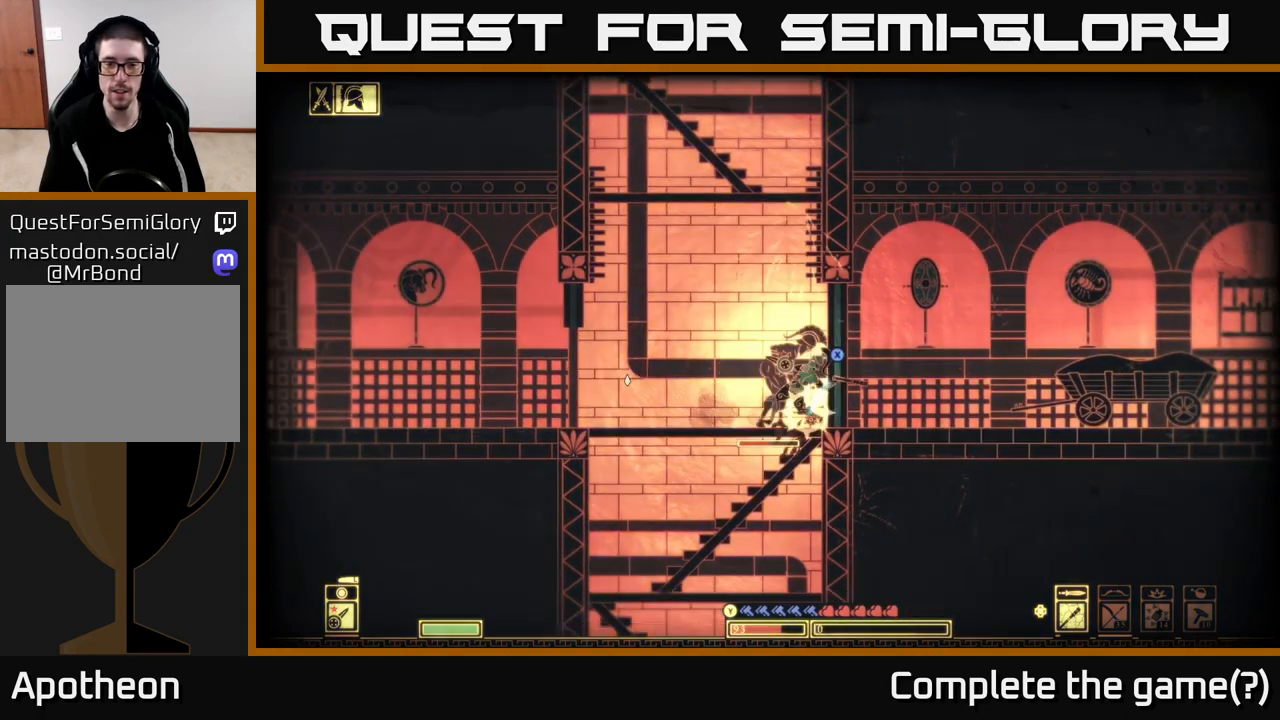
{"buttons": [], "left_stick": "left", "right_stick": "center", "events": [[100, "left_stick", "right"], [467, "left_stick", "left"], [483, "right_stick", "center"]]}
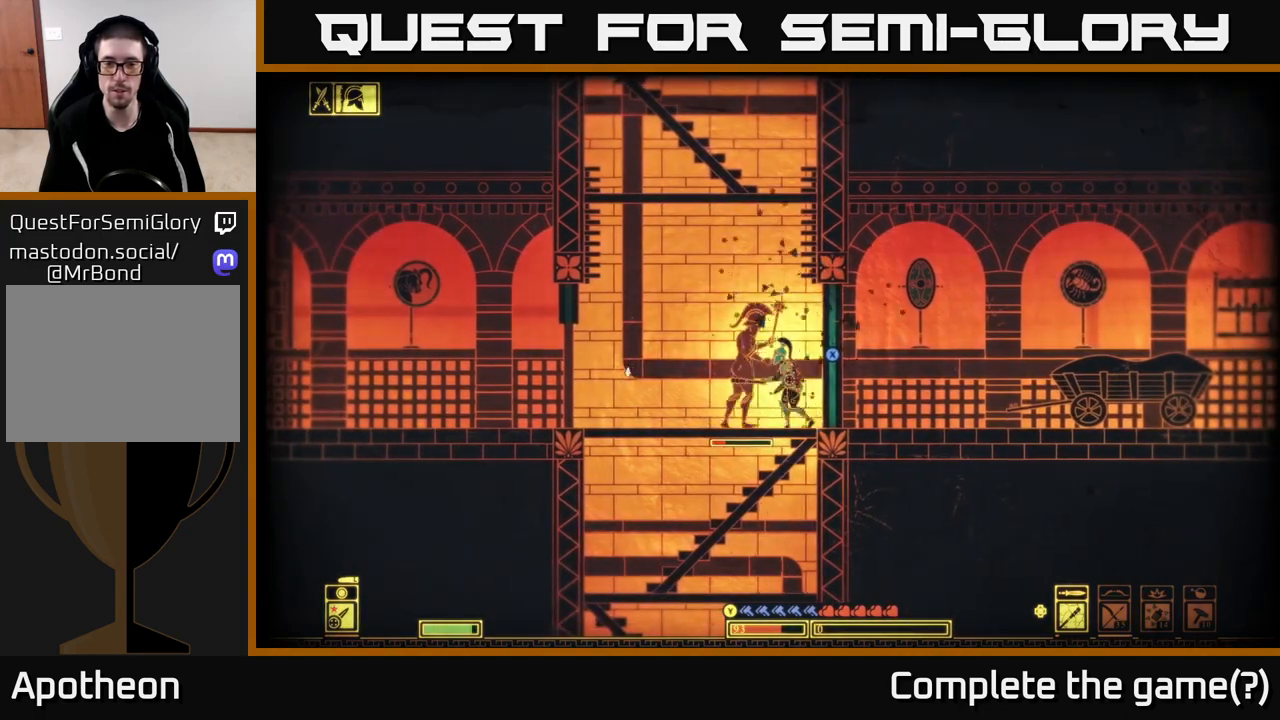
{"buttons": ["B"], "left_stick": "left", "right_stick": "center", "events": [[183, "B", "down"], [317, "B", "up"], [400, "B", "down"]]}
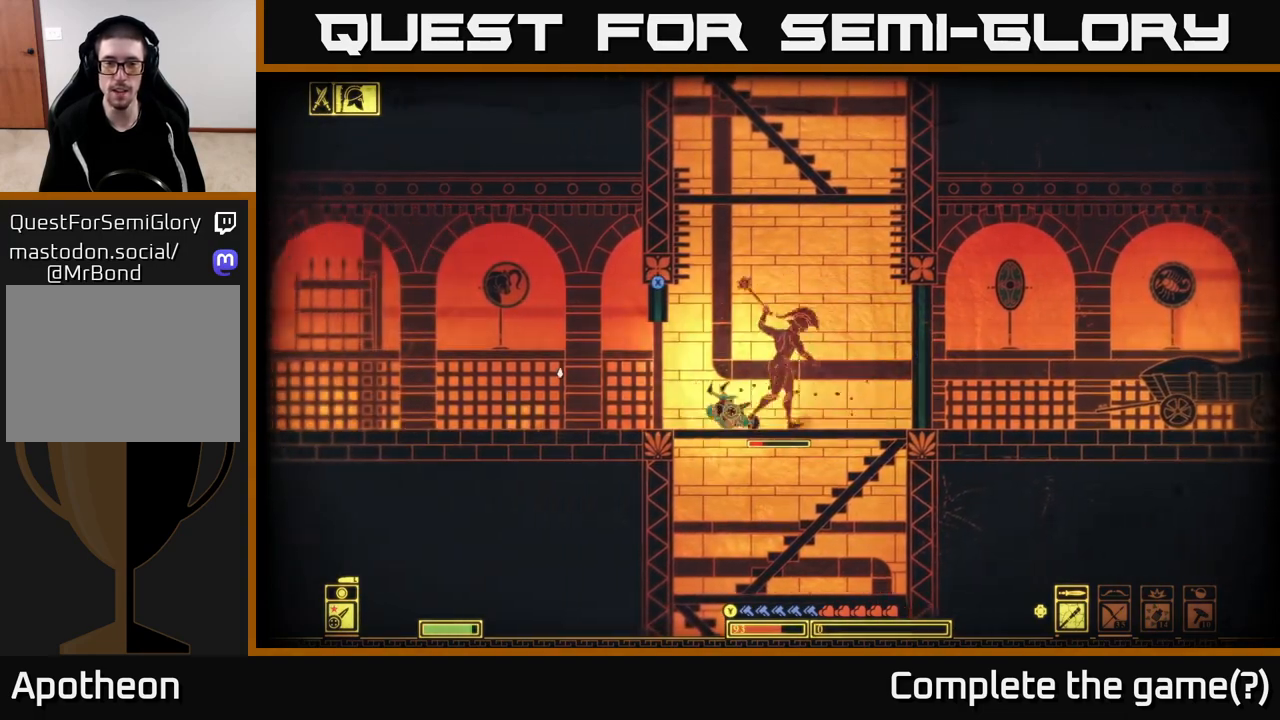
{"buttons": [], "left_stick": "left", "right_stick": "right", "events": [[17, "B", "up"], [317, "right_stick", "down-right"], [450, "right_stick", "right"]]}
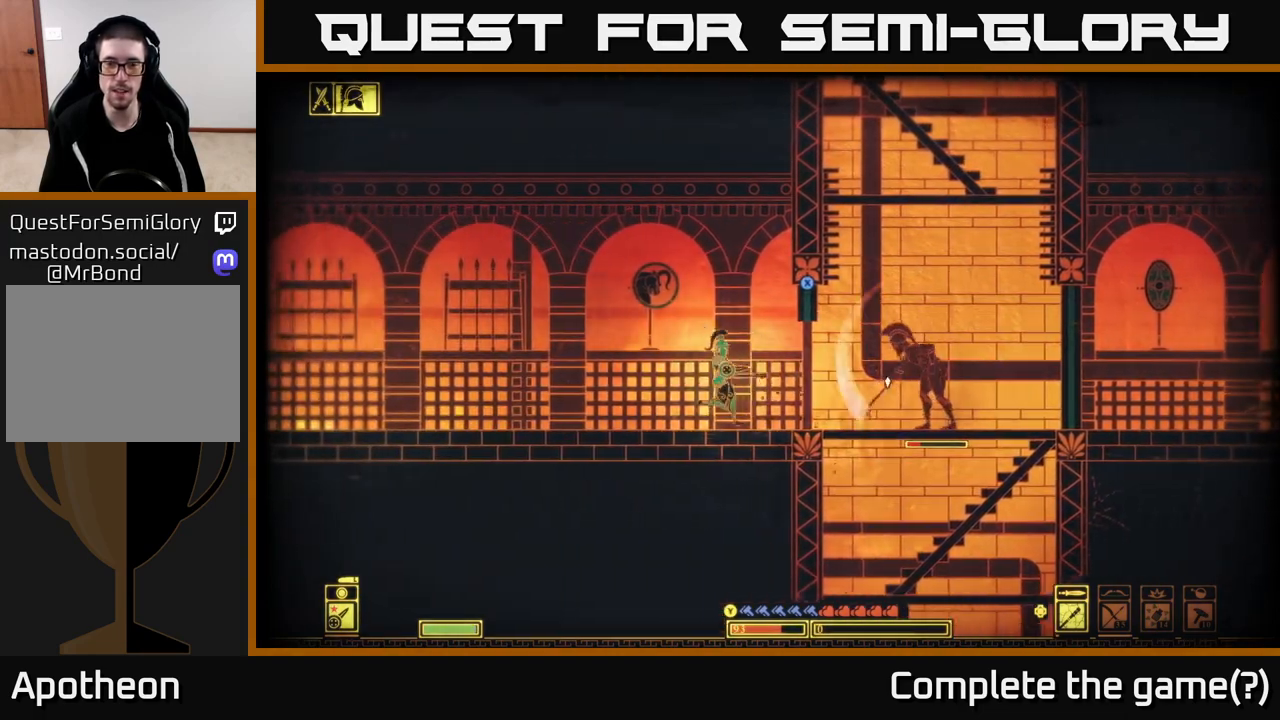
{"buttons": ["R2"], "left_stick": "right", "right_stick": "right", "events": [[250, "left_stick", "down-right"], [350, "left_stick", "right"], [433, "R2", "down"]]}
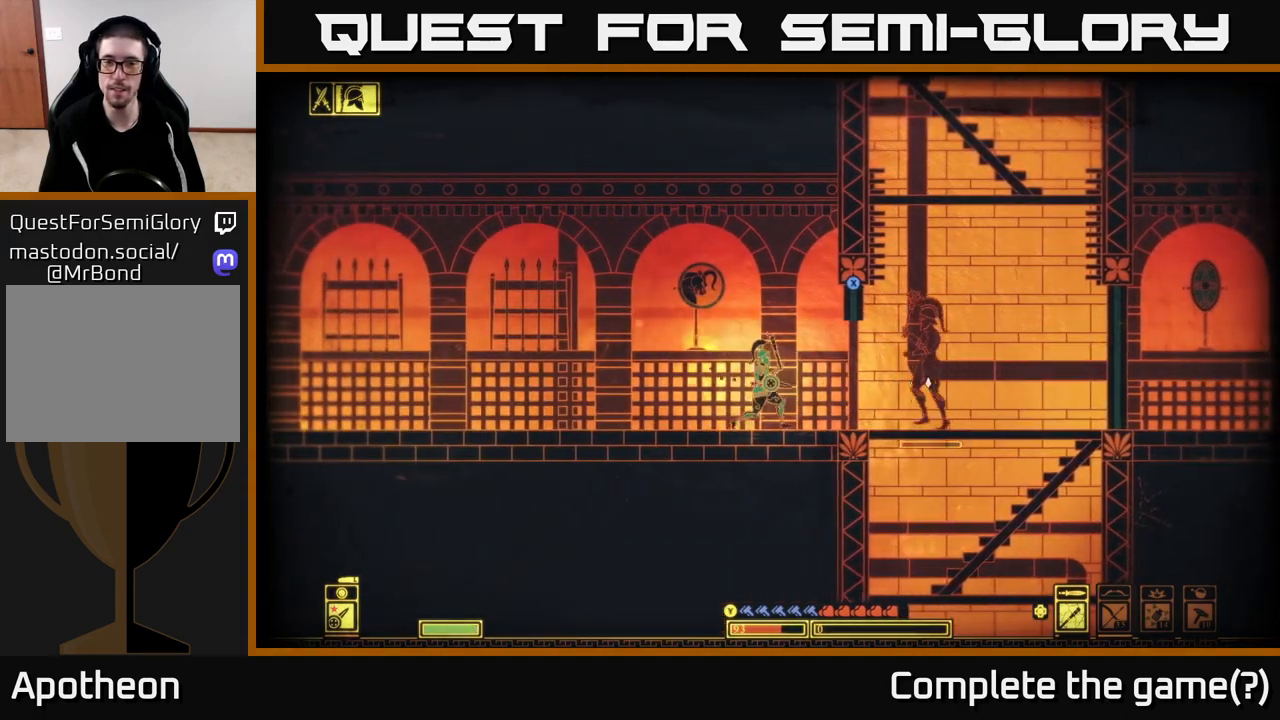
{"buttons": [], "left_stick": "right", "right_stick": "center", "events": [[33, "R2", "up"], [483, "right_stick", "center"]]}
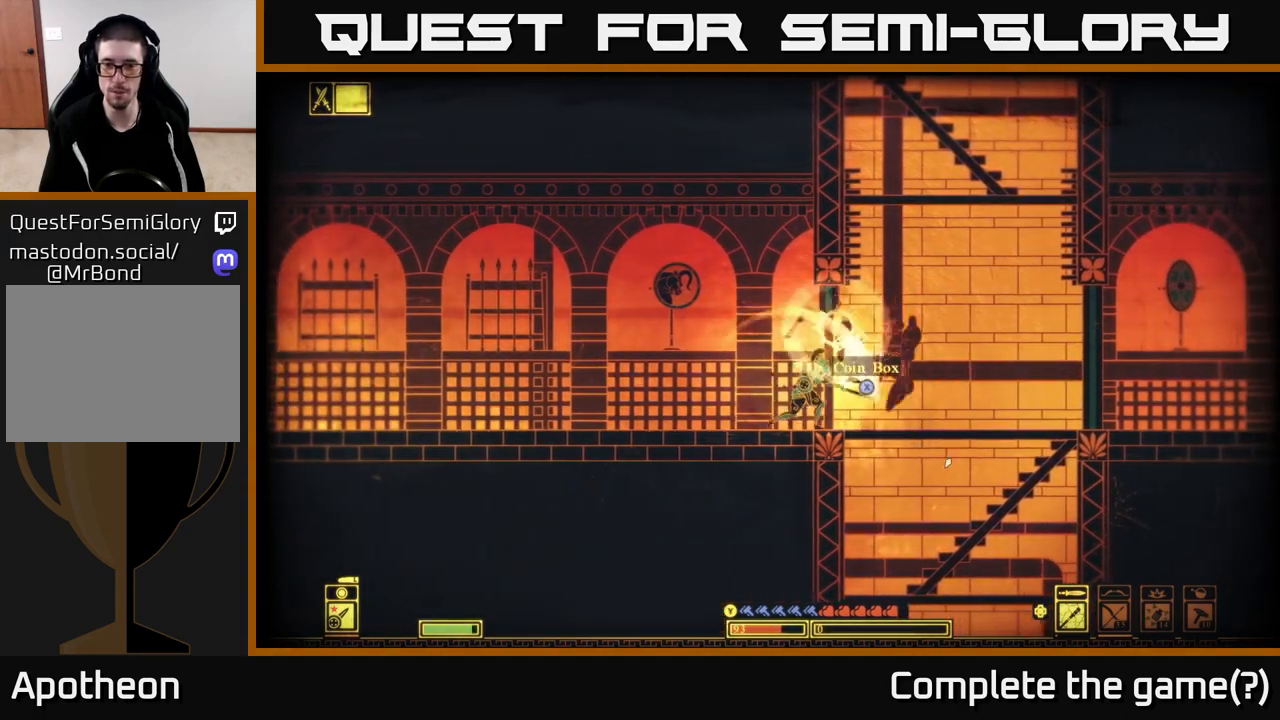
{"buttons": [], "left_stick": "left", "right_stick": "center", "events": [[167, "B", "down"], [267, "B", "up"], [467, "left_stick", "left"]]}
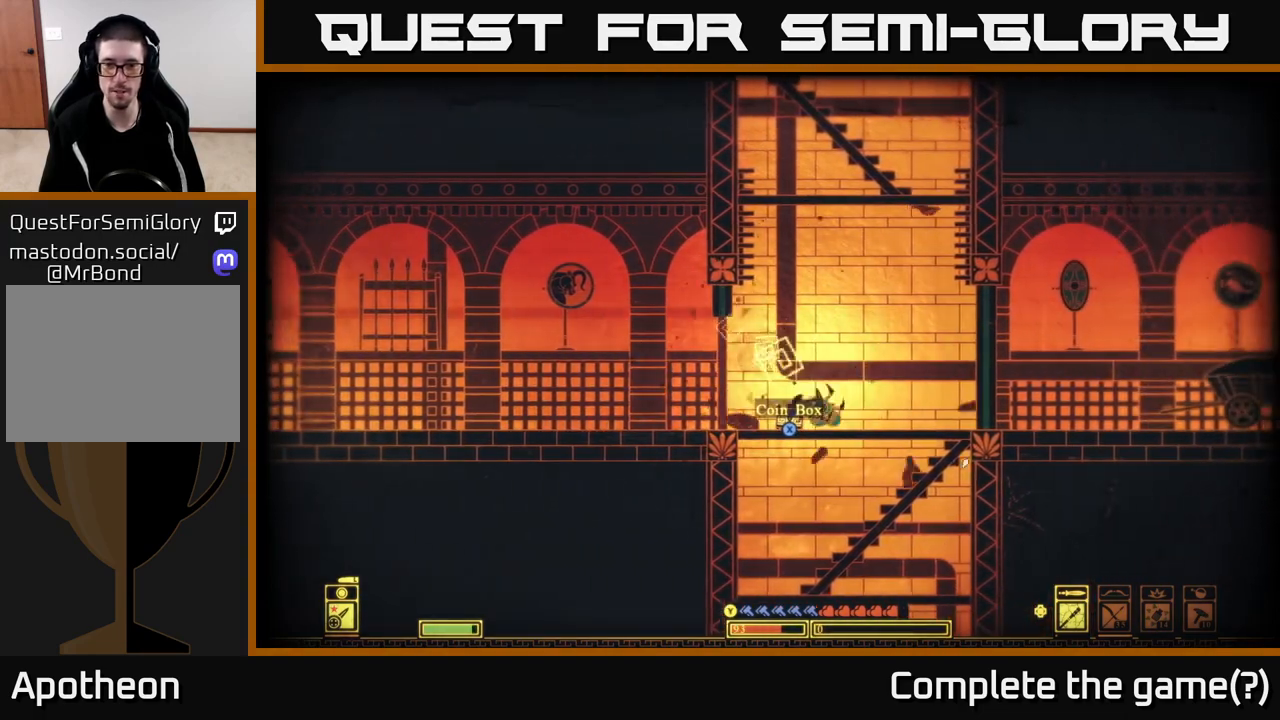
{"buttons": [], "left_stick": "right", "right_stick": "center", "events": [[100, "X", "down"], [150, "X", "up"], [250, "X", "down"], [283, "left_stick", "center"], [367, "X", "up"], [433, "left_stick", "right"]]}